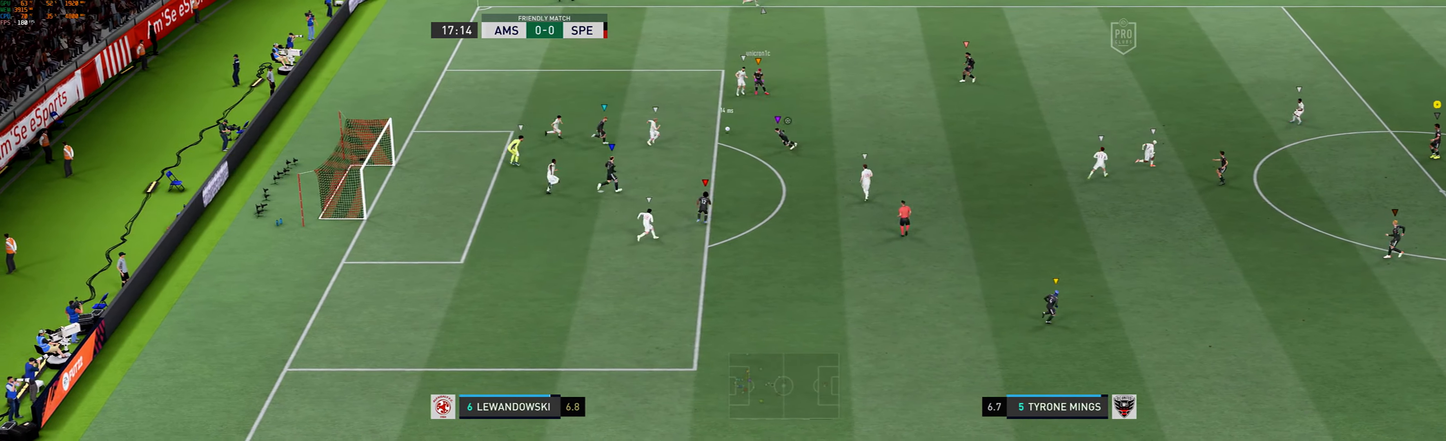
Gameplay with a controller (Xbox layout); each line is a JSON object with the inputs held at the frame after it. "events" lists button and stick changes between this image and that frame as [ms after this image, input, new state], when the widget could be followed in between. Not read: L3 R3 right_stick.
{"buttons": [], "left_stick": "center", "events": [[200, "left_stick", "down-left"], [501, "left_stick", "center"]]}
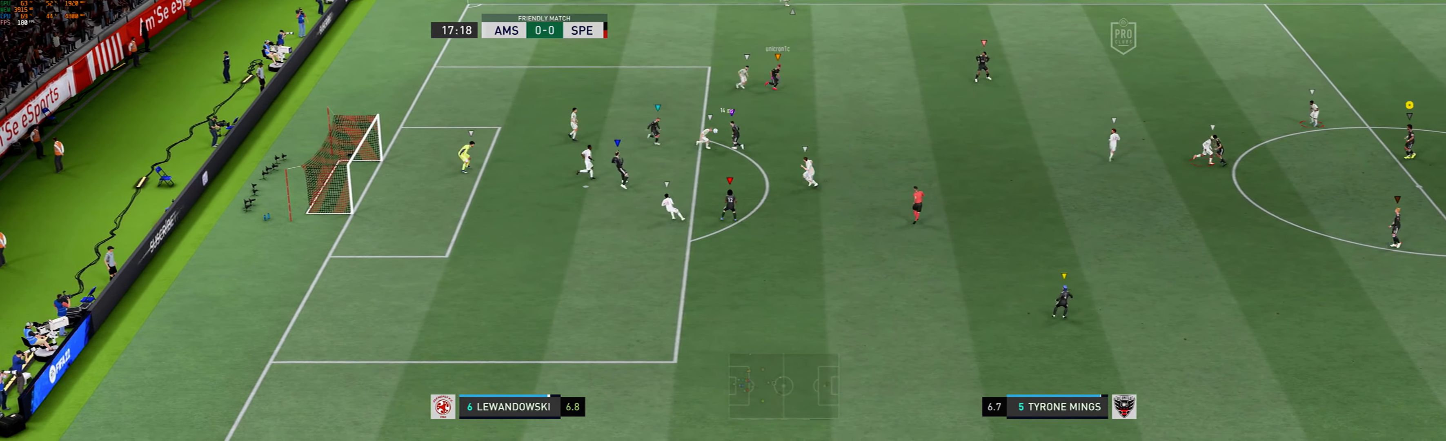
{"buttons": [], "left_stick": "center", "events": []}
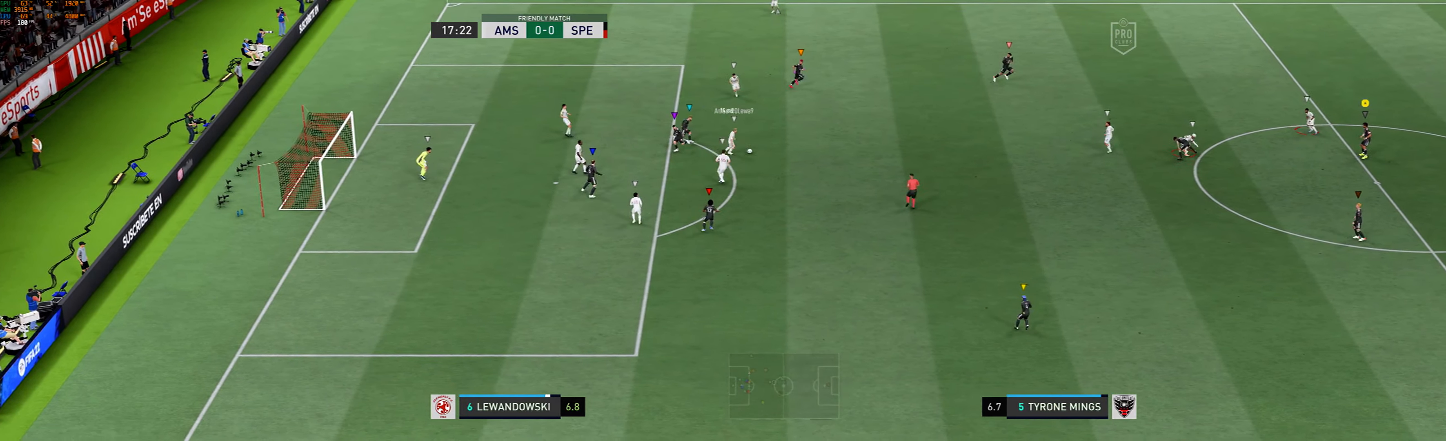
{"buttons": [], "left_stick": "left", "events": [[100, "left_stick", "down-left"], [367, "left_stick", "left"]]}
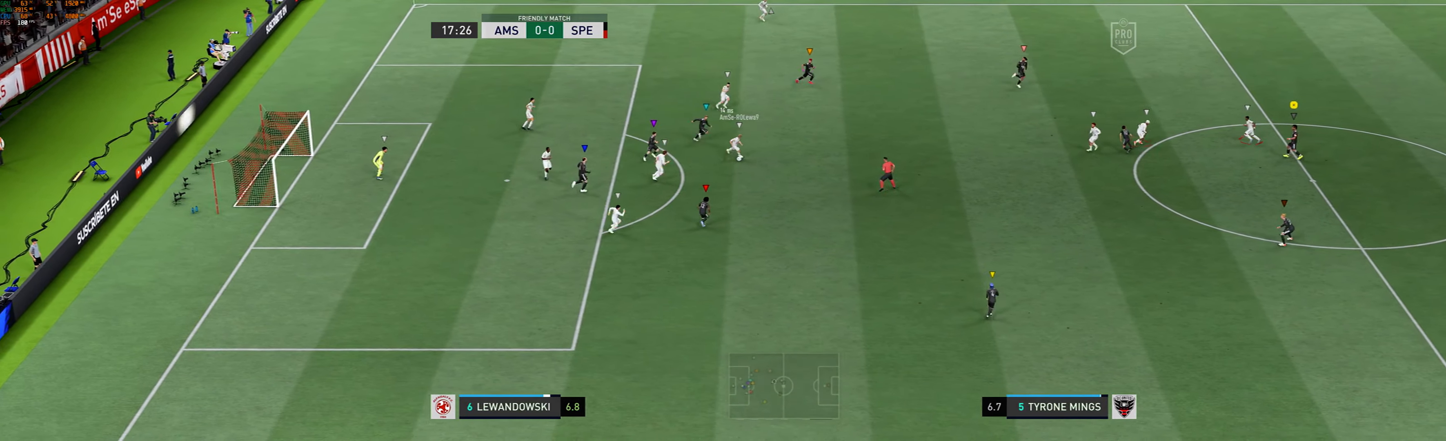
{"buttons": [], "left_stick": "up-left", "events": [[33, "left_stick", "down-left"], [133, "left_stick", "down"], [300, "left_stick", "down-left"], [400, "left_stick", "up-left"]]}
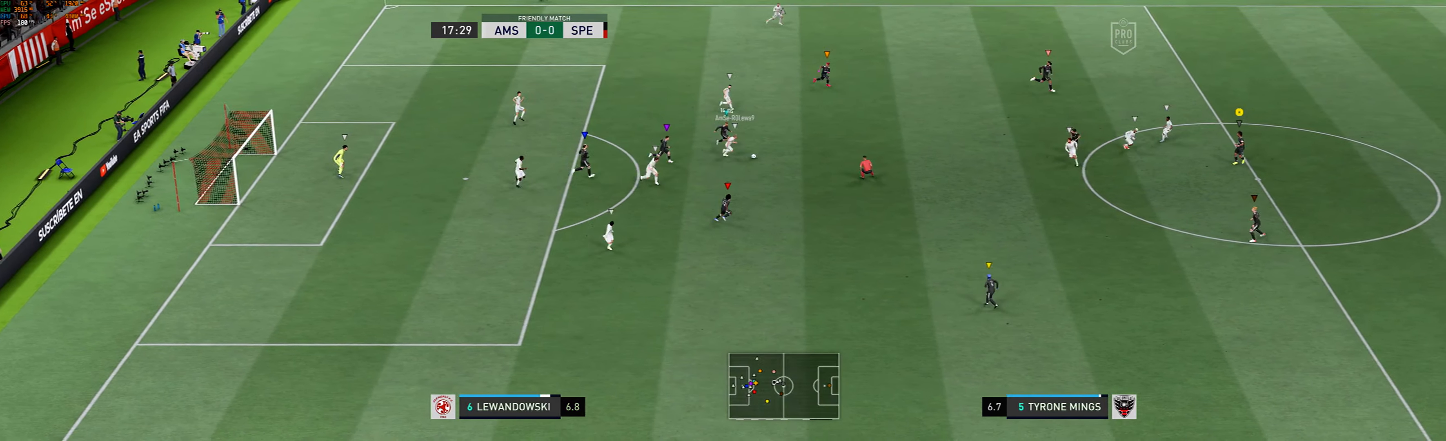
{"buttons": [], "left_stick": "up-left", "events": []}
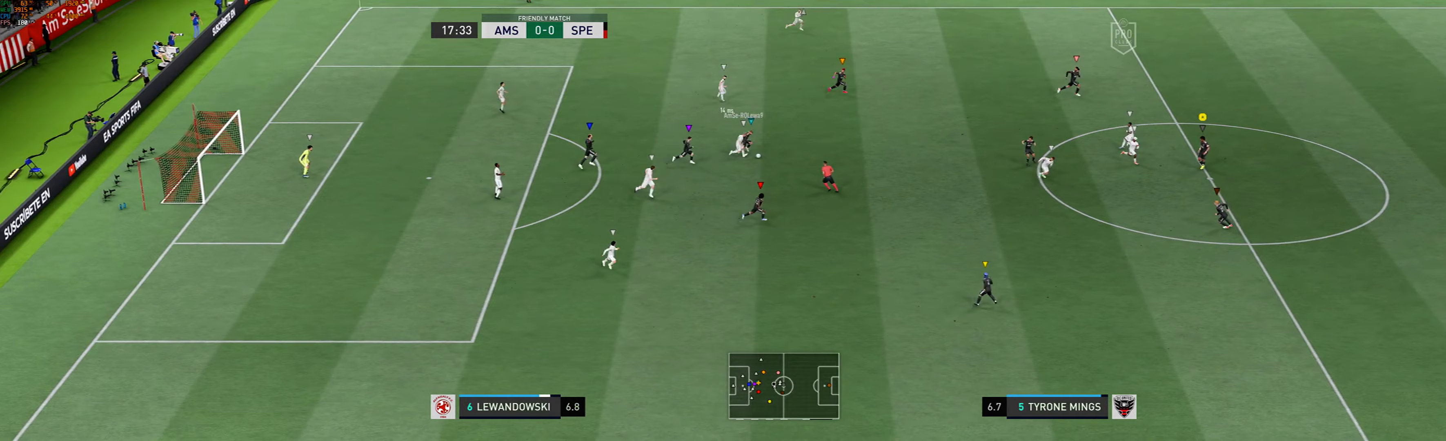
{"buttons": [], "left_stick": "right", "events": [[67, "left_stick", "down-right"], [133, "left_stick", "right"]]}
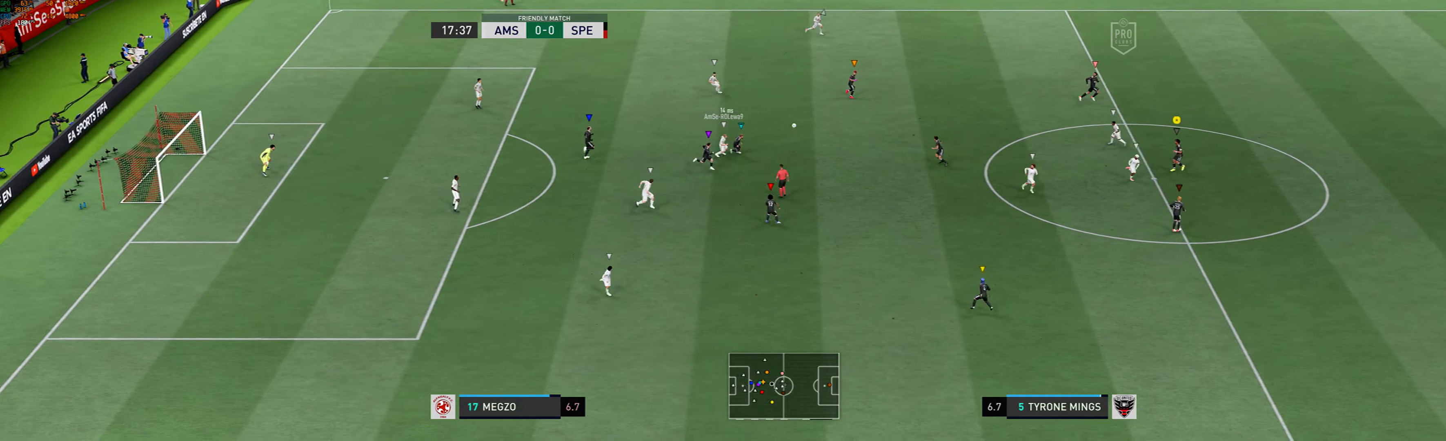
{"buttons": [], "left_stick": "up-right", "events": [[266, "left_stick", "up-right"]]}
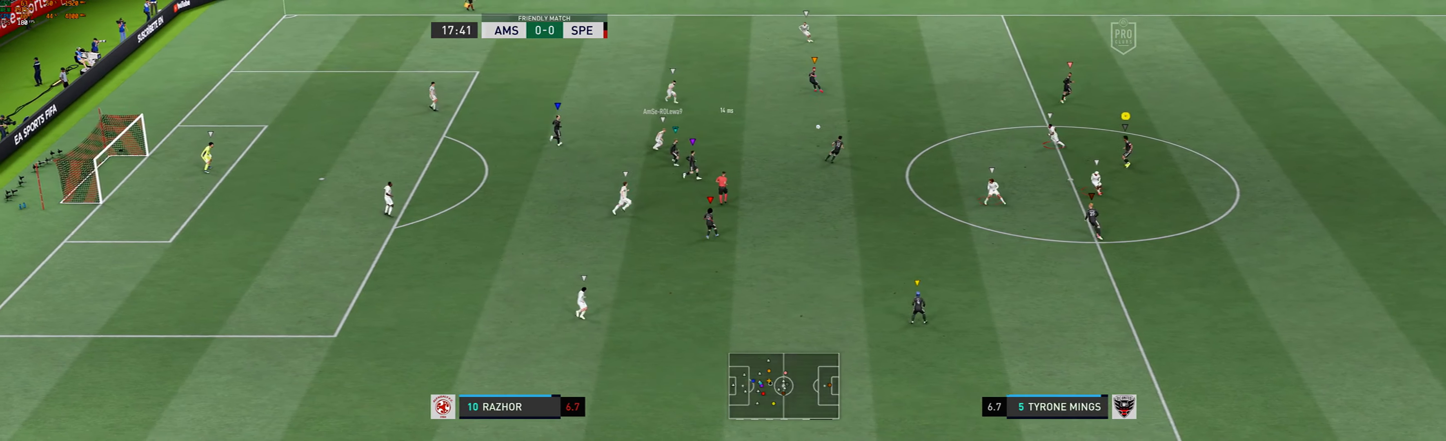
{"buttons": [], "left_stick": "down-left", "events": [[367, "left_stick", "down-left"]]}
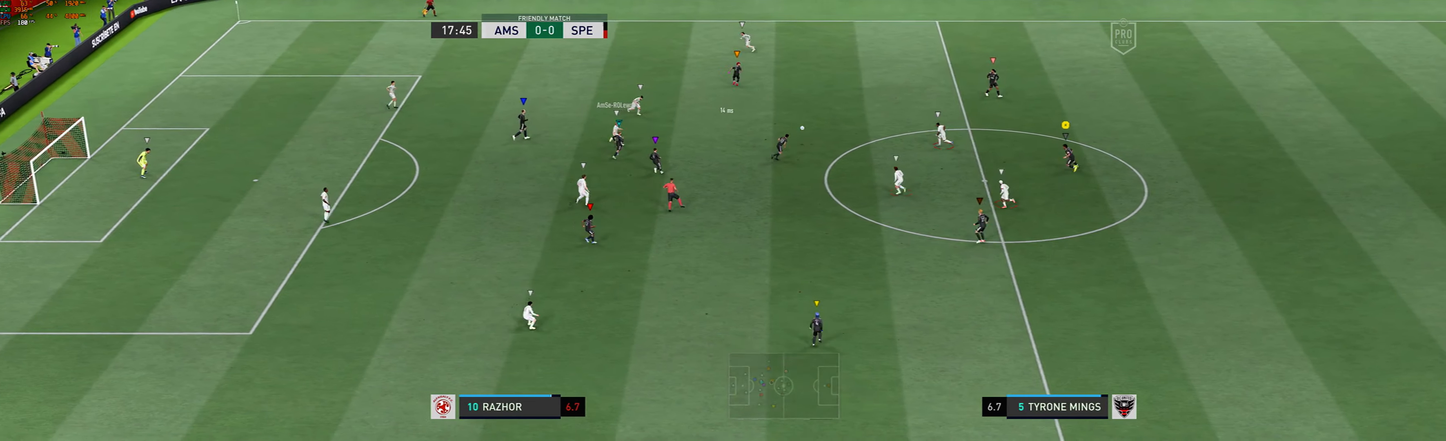
{"buttons": [], "left_stick": "up-left"}
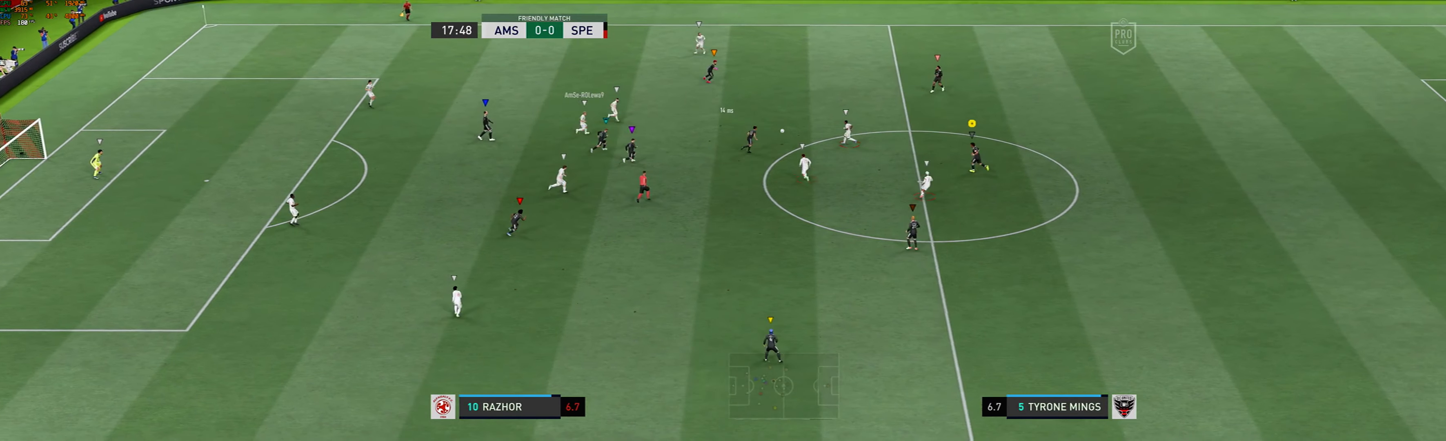
{"buttons": [], "left_stick": "up-right", "events": [[300, "left_stick", "up"], [501, "left_stick", "up-right"]]}
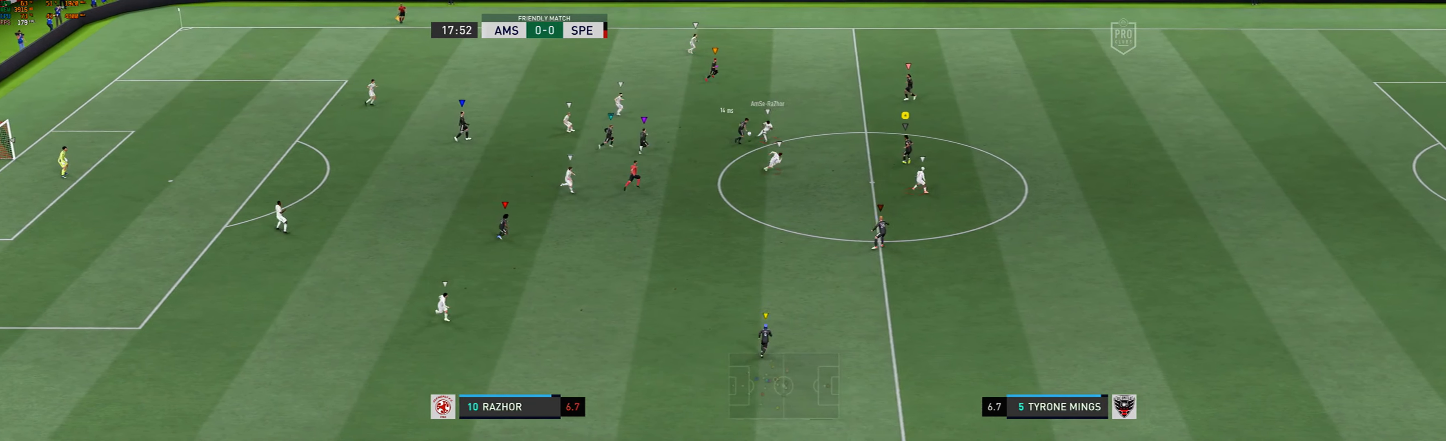
{"buttons": [], "left_stick": "center", "events": [[400, "left_stick", "center"]]}
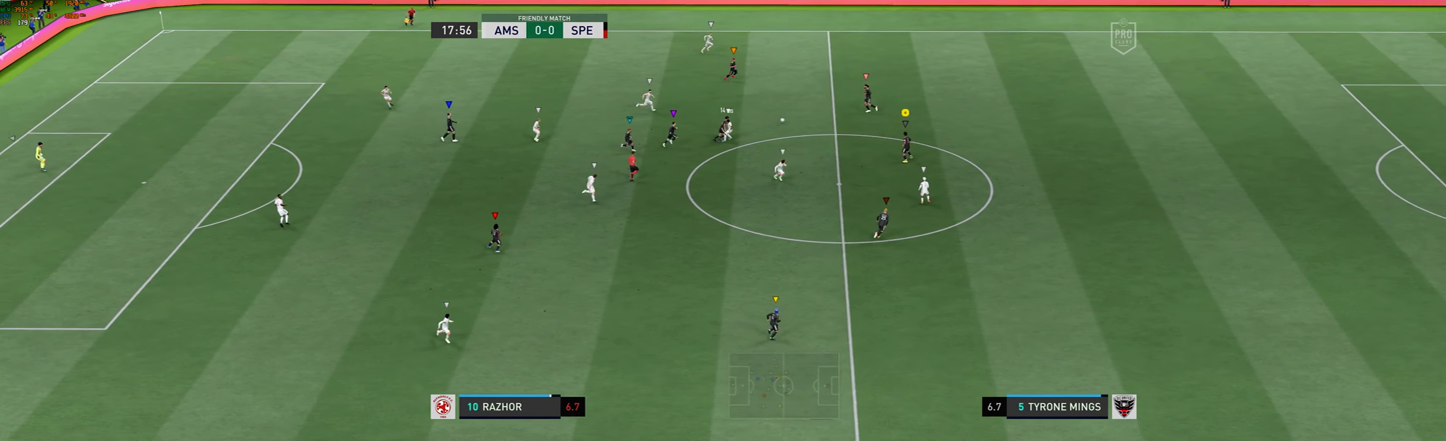
{"buttons": [], "left_stick": "left", "events": [[33, "left_stick", "right"], [234, "left_stick", "center"], [300, "left_stick", "left"]]}
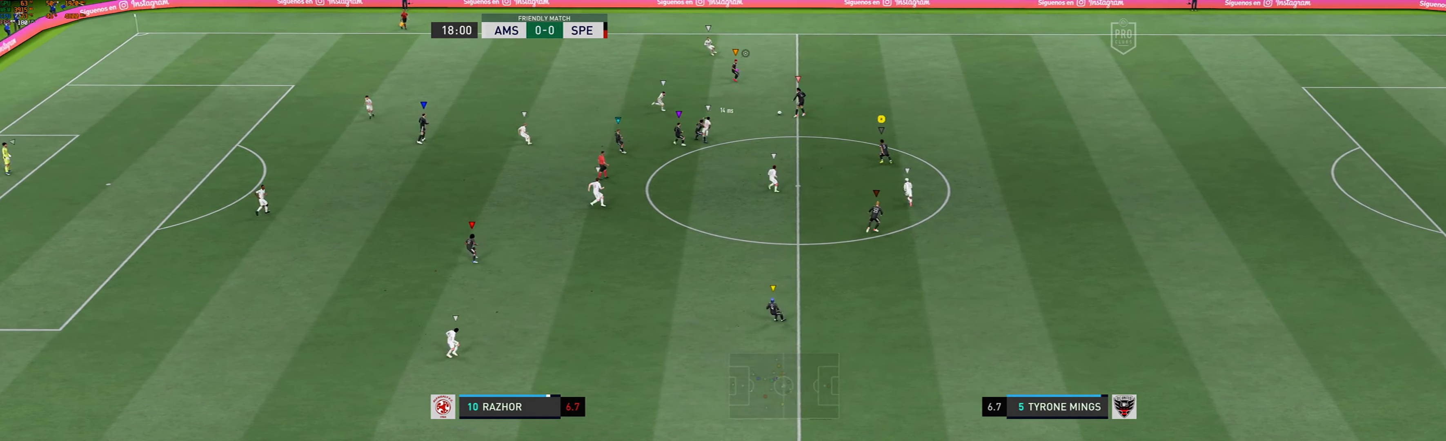
{"buttons": [], "left_stick": "up-right", "events": [[33, "left_stick", "up-left"], [133, "left_stick", "up"], [500, "left_stick", "up-right"]]}
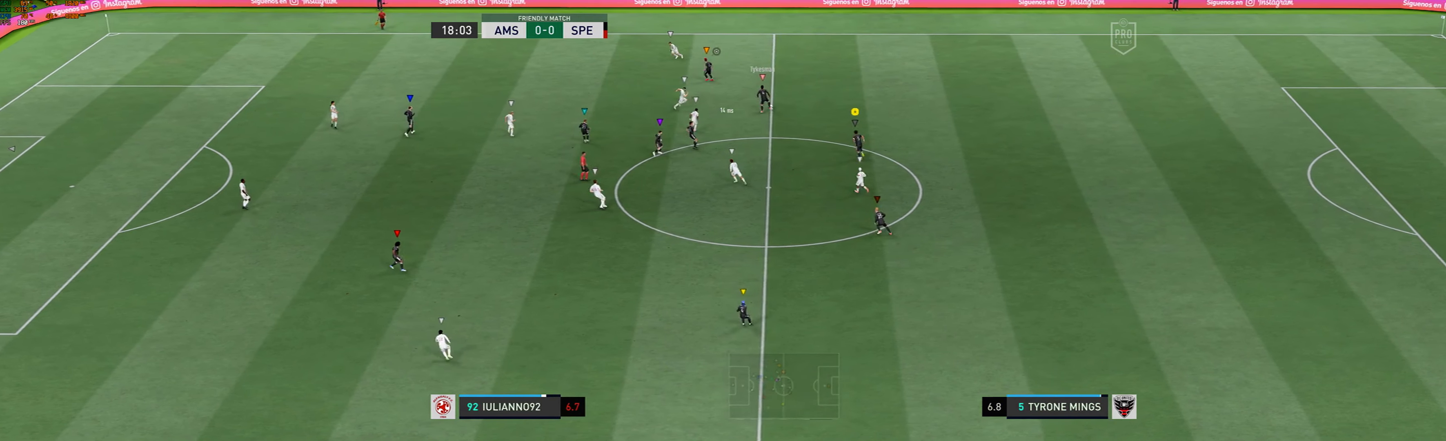
{"buttons": [], "left_stick": "up-right", "events": []}
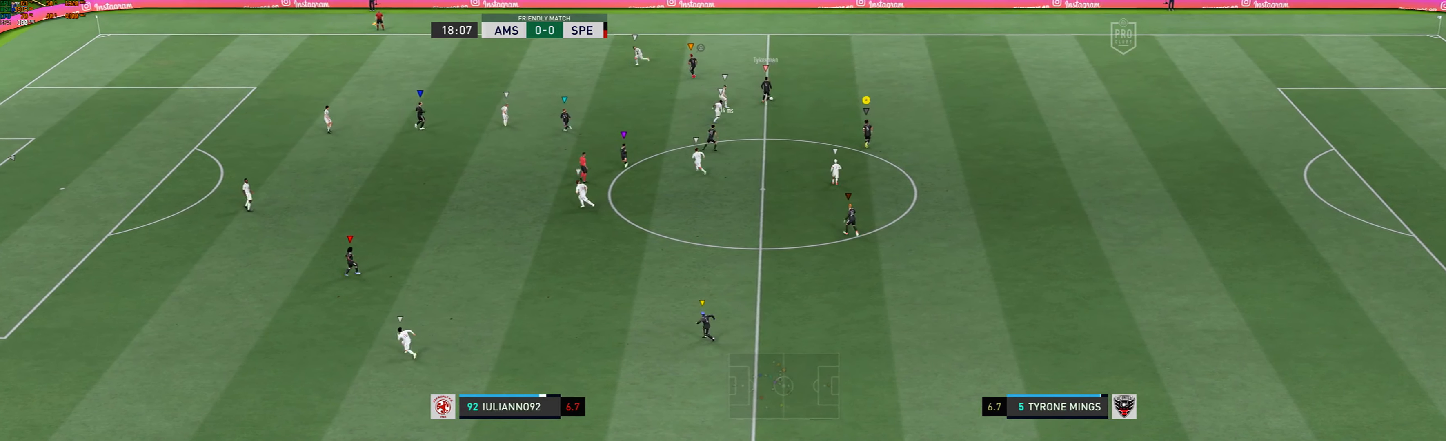
{"buttons": [], "left_stick": "up-right", "events": []}
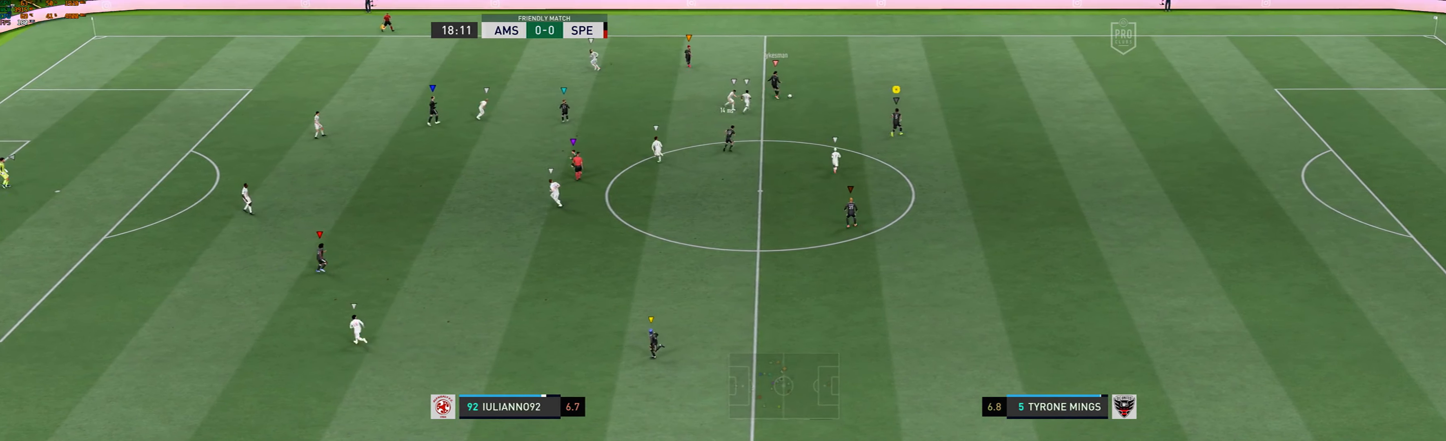
{"buttons": [], "left_stick": "right", "events": [[366, "left_stick", "right"]]}
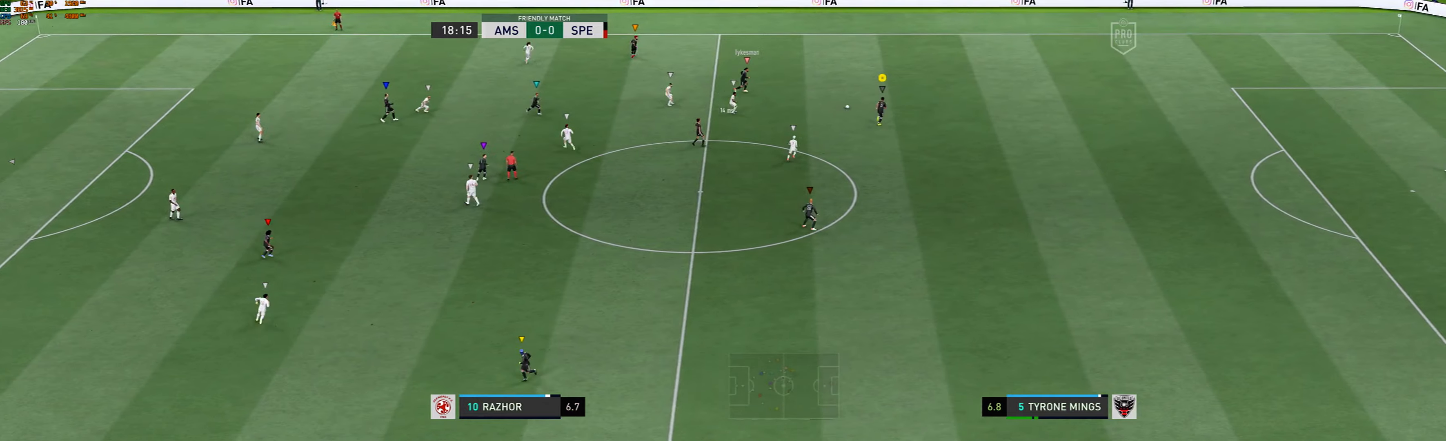
{"buttons": [], "left_stick": "down-right", "events": [[33, "left_stick", "down-right"]]}
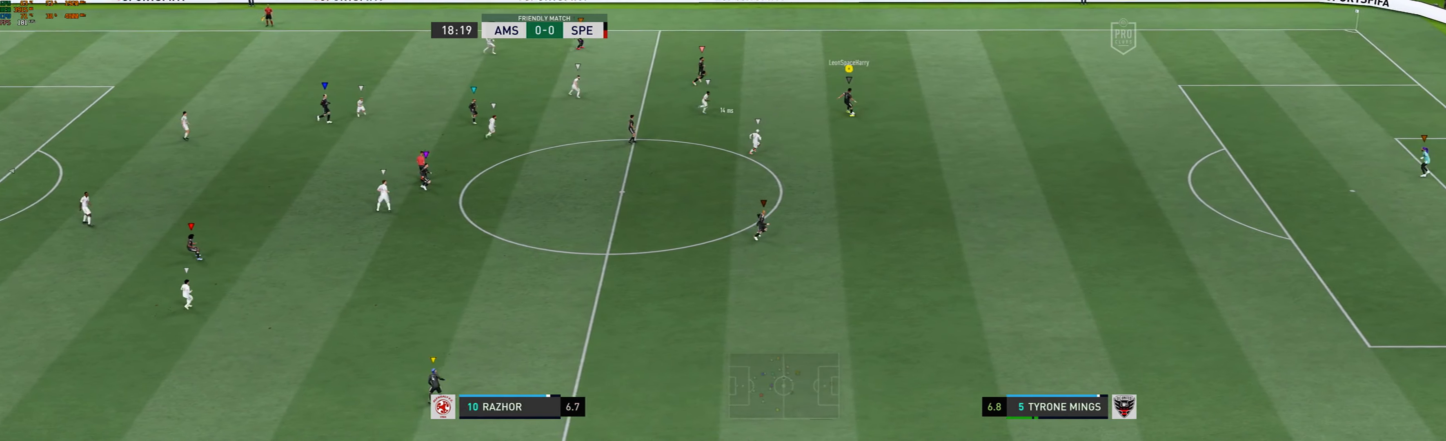
{"buttons": [], "left_stick": "down-right", "events": []}
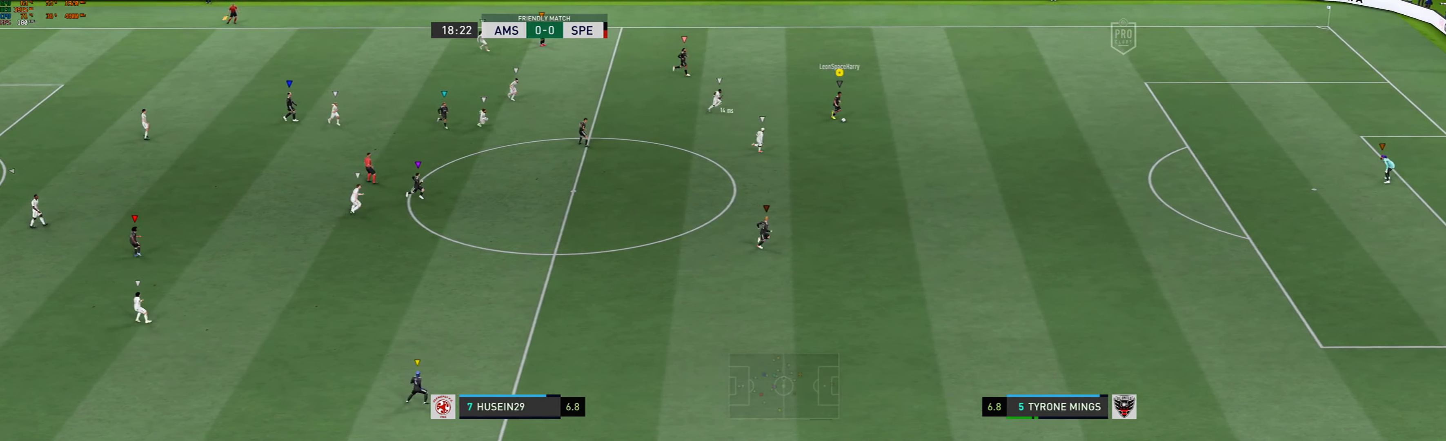
{"buttons": ["B"], "left_stick": "down-left", "events": [[300, "left_stick", "down"], [334, "B", "down"], [434, "left_stick", "down-left"]]}
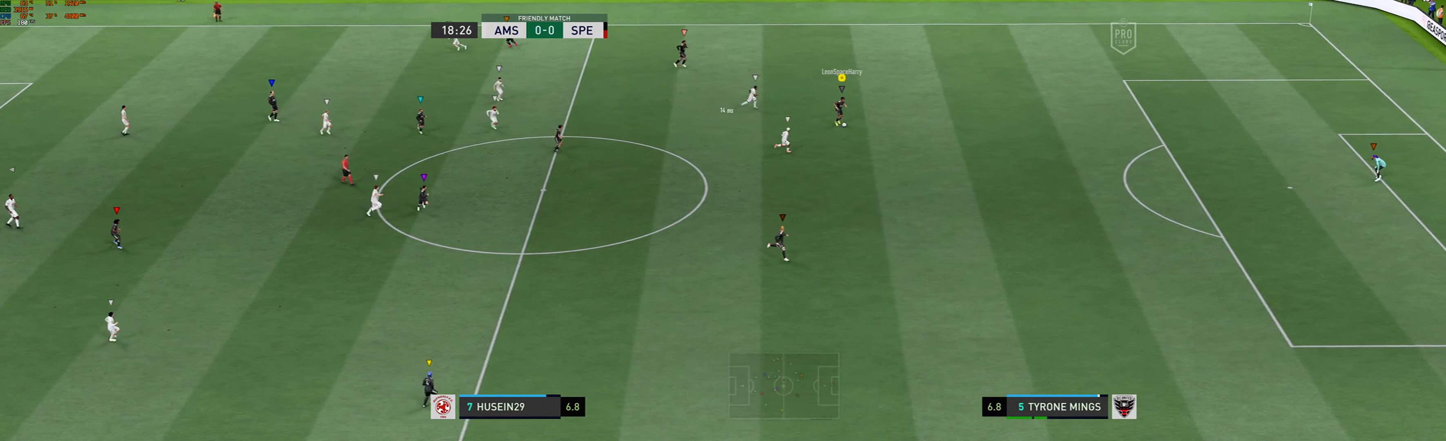
{"buttons": [], "left_stick": "down", "events": [[167, "B", "up"], [401, "left_stick", "down"]]}
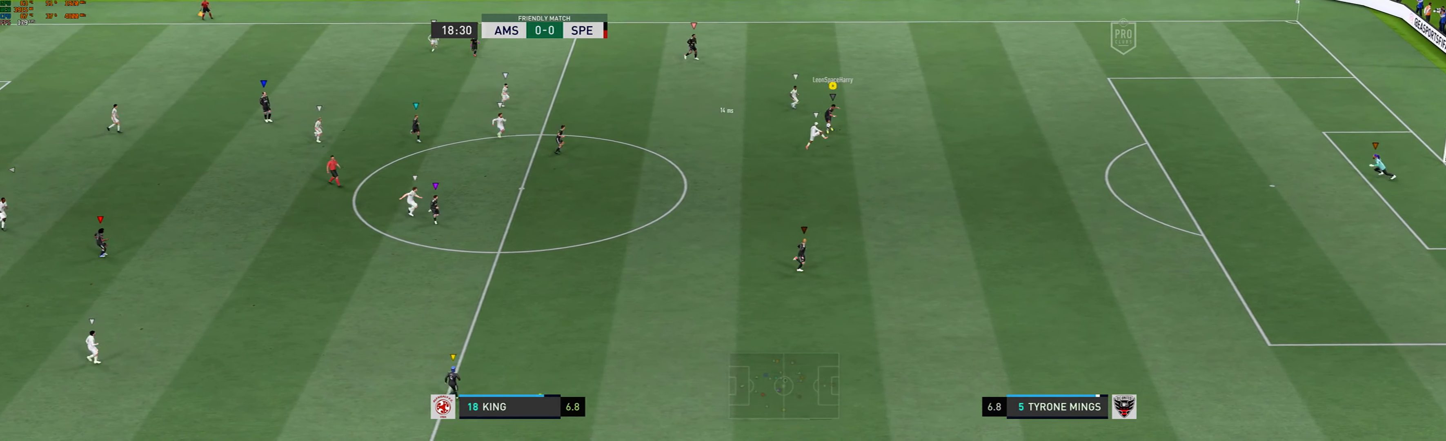
{"buttons": [], "left_stick": "down", "events": []}
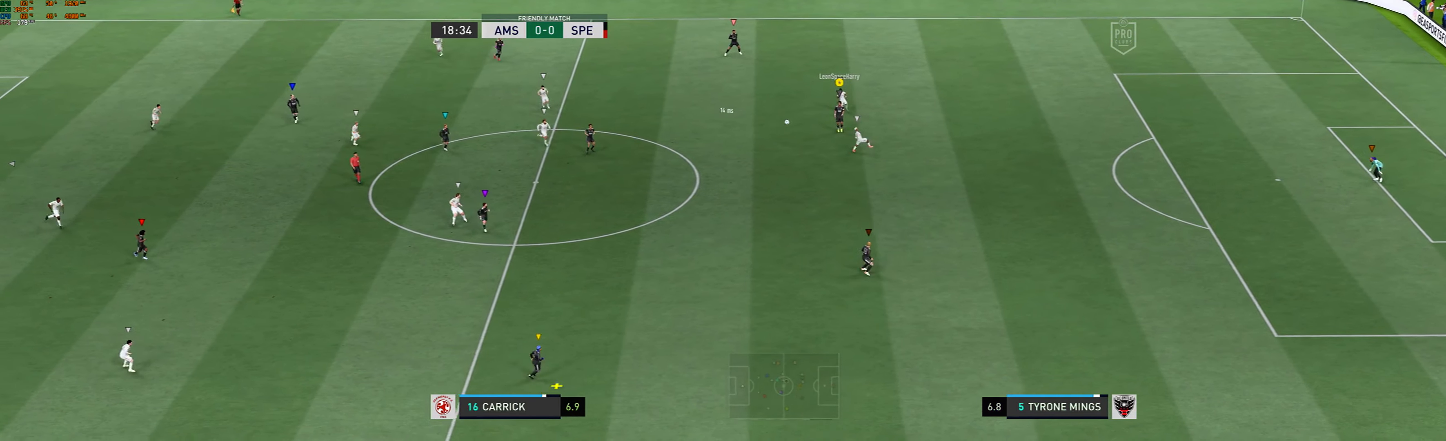
{"buttons": [], "left_stick": "down", "events": []}